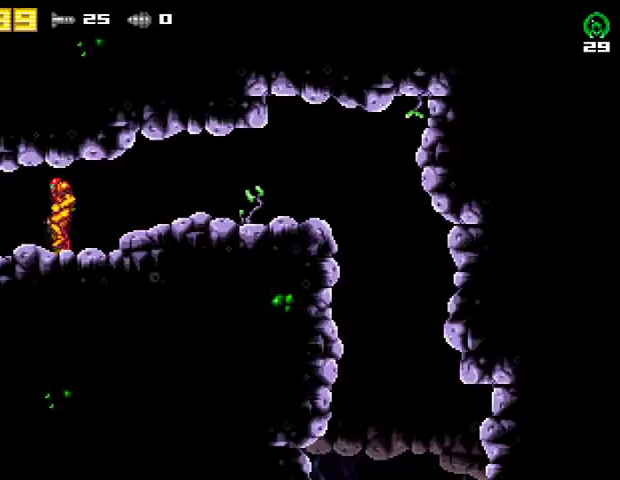
Gameplay with a controller (PlayStation layout); each line is a JSON object with the inputs held at the frame after it. "events" lists button and stick changes between this image and that frame as [ms after this image, input, new state], when the widget could be followed in between. Not read: R1 left_stick.
{"buttons": ["DPAD_LEFT"], "right_stick": "center", "events": [[33, "DPAD_LEFT", "down"], [33, "R2", "up"], [67, "CROSS", "up"]]}
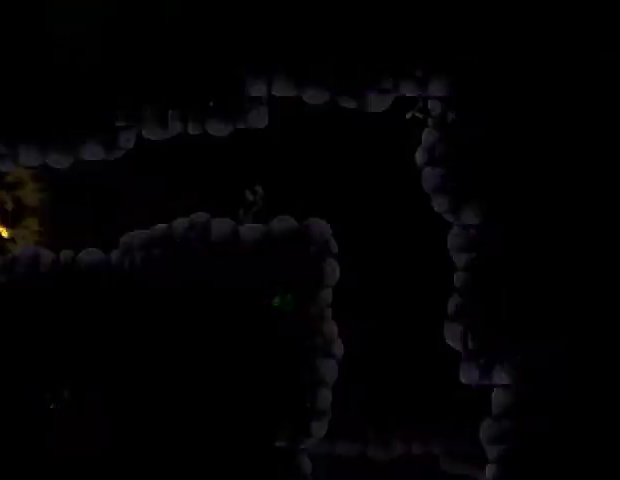
{"buttons": ["DPAD_LEFT"], "right_stick": "center", "events": []}
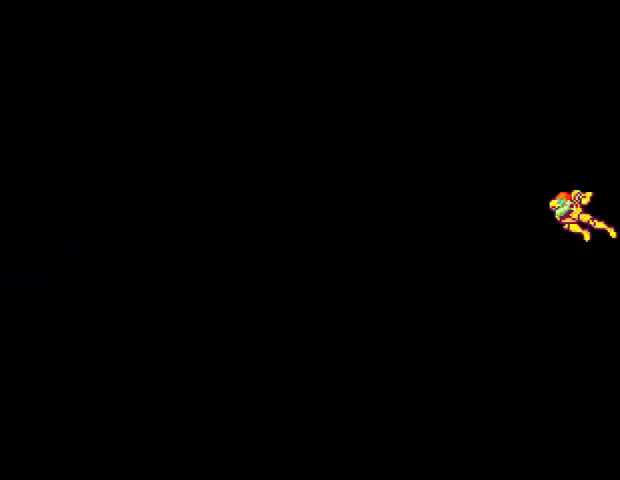
{"buttons": ["DPAD_LEFT"], "right_stick": "center", "events": []}
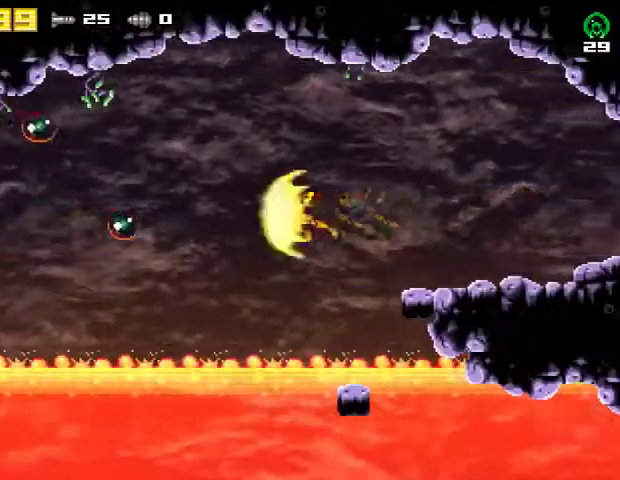
{"buttons": ["DPAD_LEFT"], "right_stick": "center", "events": []}
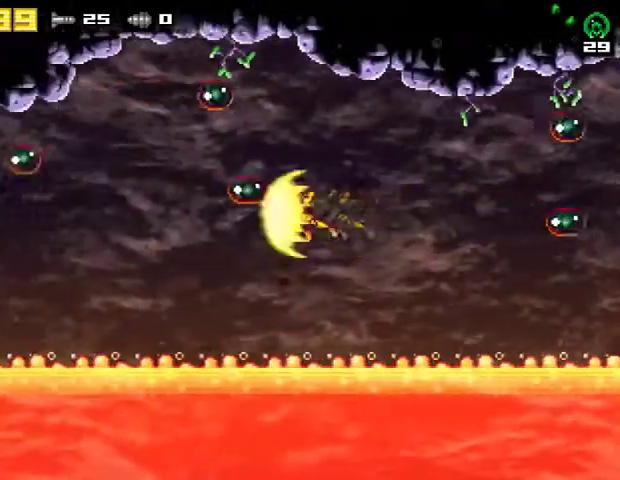
{"buttons": ["DPAD_LEFT"], "right_stick": "center", "events": []}
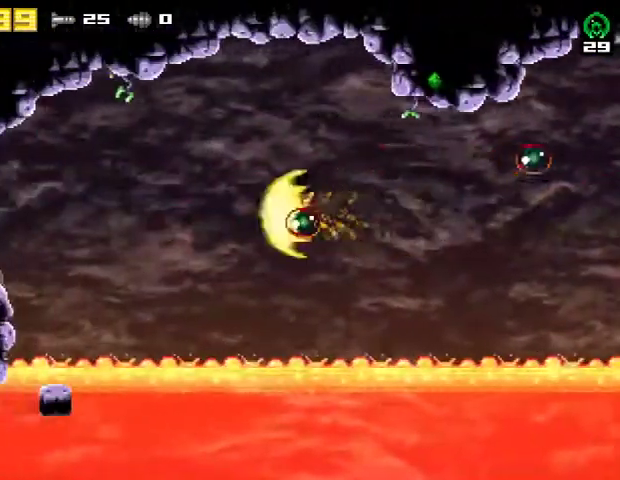
{"buttons": ["DPAD_LEFT"], "right_stick": "center", "events": []}
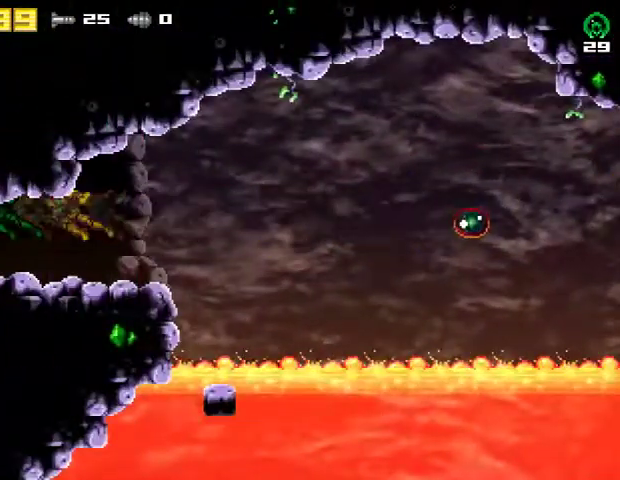
{"buttons": ["DPAD_LEFT"], "right_stick": "center", "events": []}
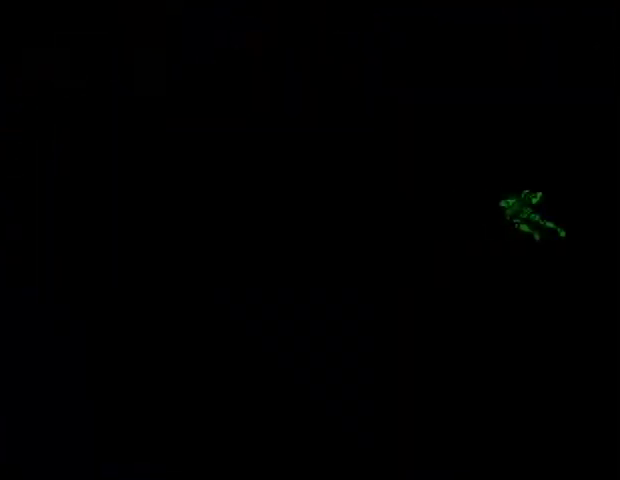
{"buttons": ["DPAD_LEFT"], "right_stick": "center", "events": []}
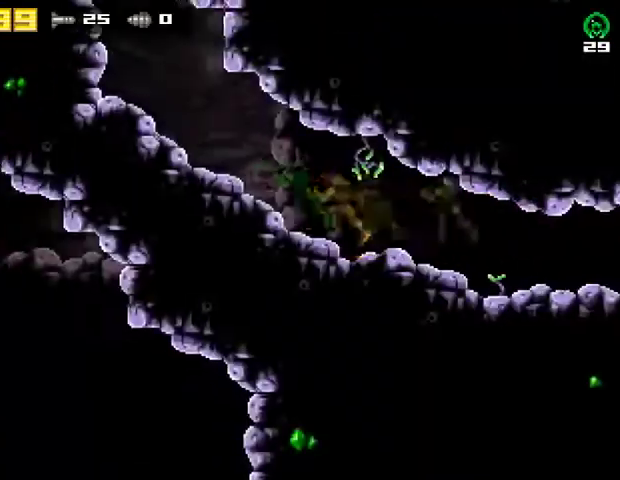
{"buttons": ["CROSS", "DPAD_LEFT"], "right_stick": "center", "events": [[300, "DPAD_DOWN", "down"], [300, "DPAD_LEFT", "up"], [433, "DPAD_DOWN", "up"], [433, "DPAD_LEFT", "down"], [500, "CROSS", "down"]]}
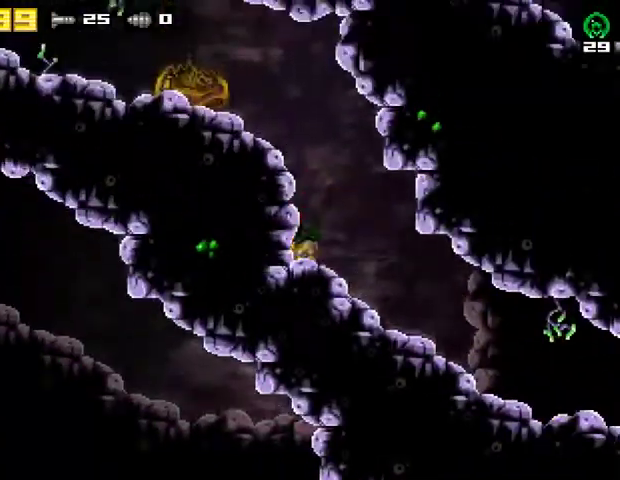
{"buttons": ["DPAD_LEFT"], "right_stick": "center", "events": [[200, "CROSS", "up"], [233, "DPAD_LEFT", "up"], [333, "CROSS", "down"], [400, "CROSS", "up"], [433, "DPAD_LEFT", "down"]]}
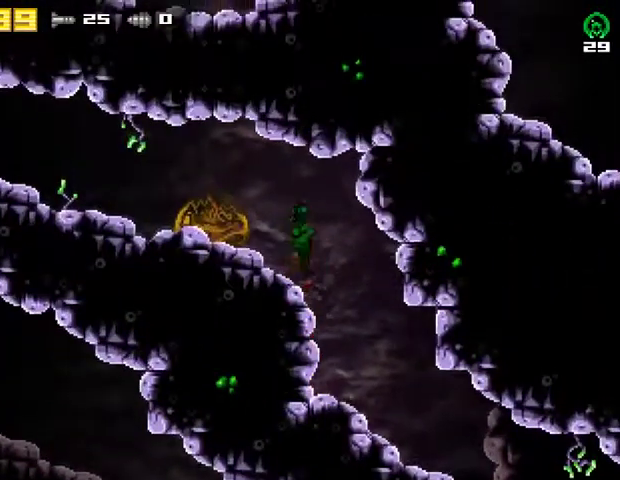
{"buttons": ["DPAD_LEFT"], "right_stick": "center", "events": []}
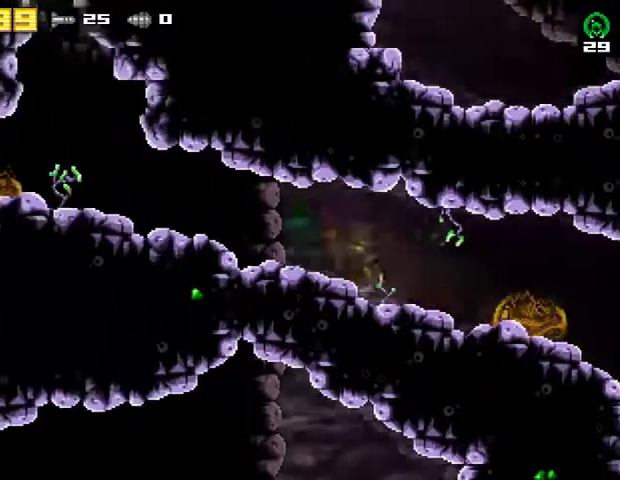
{"buttons": ["DPAD_UP"], "right_stick": "center", "events": [[233, "DPAD_LEFT", "up"], [267, "DPAD_DOWN", "down"], [433, "DPAD_DOWN", "up"], [433, "DPAD_UP", "down"]]}
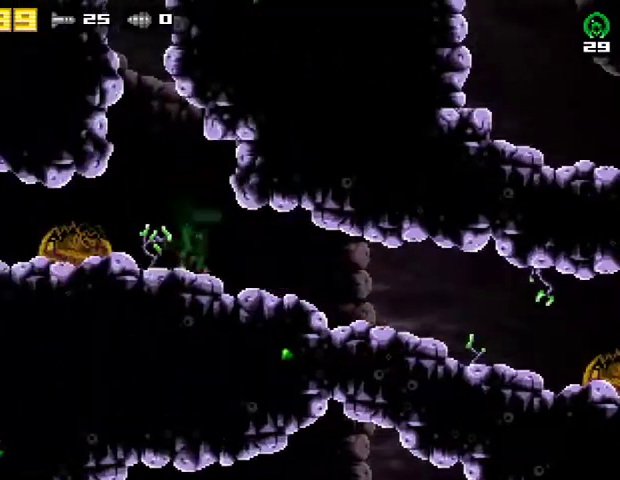
{"buttons": ["CROSS"], "right_stick": "center", "events": [[67, "DPAD_LEFT", "down"], [67, "DPAD_UP", "up"], [300, "DPAD_LEFT", "up"], [400, "CROSS", "down"]]}
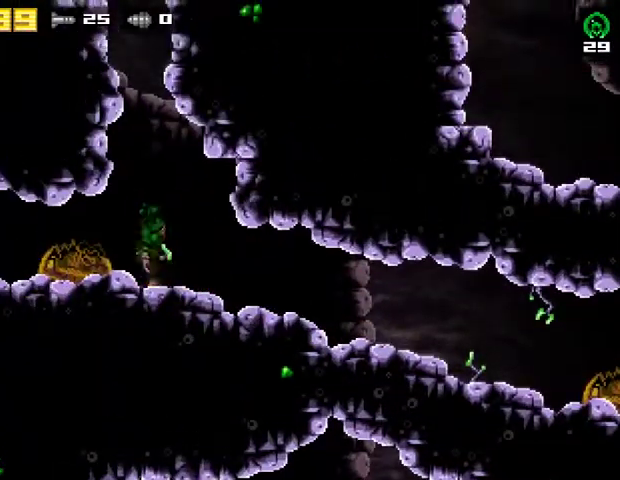
{"buttons": ["DPAD_RIGHT"], "right_stick": "center", "events": [[233, "CROSS", "up"], [433, "DPAD_RIGHT", "down"]]}
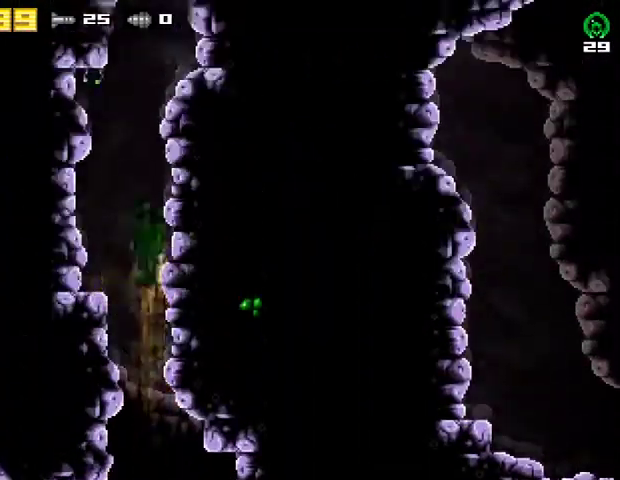
{"buttons": ["DPAD_RIGHT"], "right_stick": "center", "events": []}
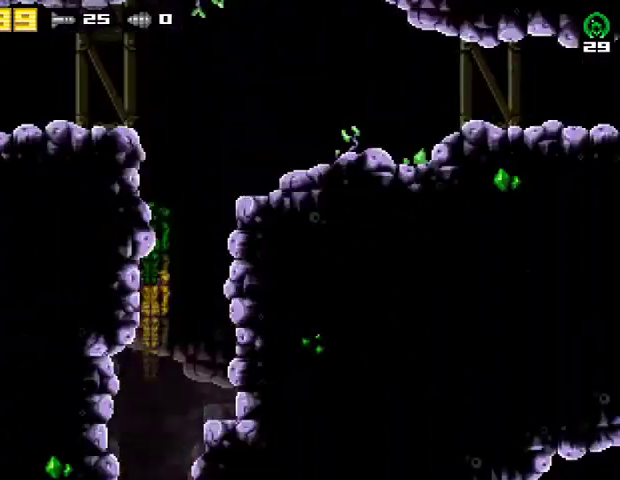
{"buttons": ["DPAD_RIGHT"], "right_stick": "center", "events": []}
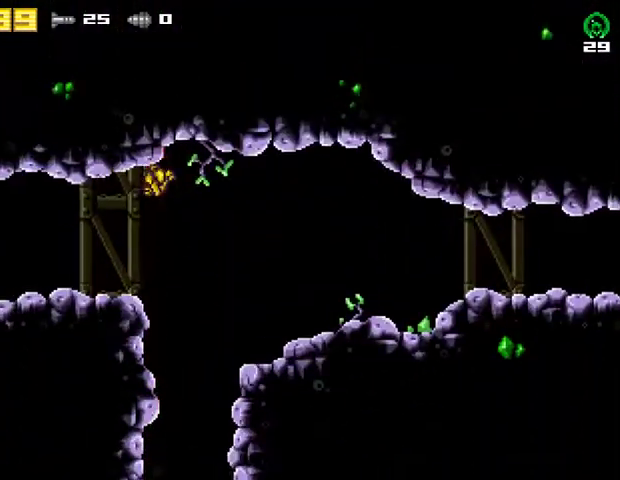
{"buttons": ["DPAD_RIGHT"], "right_stick": "center", "events": []}
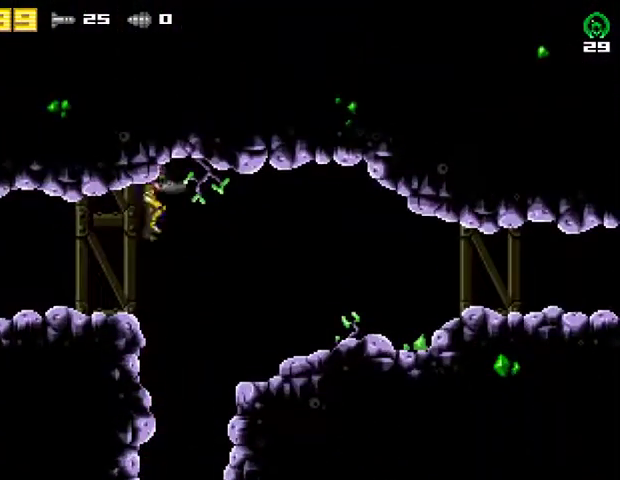
{"buttons": ["R2", "DPAD_RIGHT"], "right_stick": "center", "events": [[33, "CROSS", "down"], [233, "CROSS", "up"], [400, "R2", "down"]]}
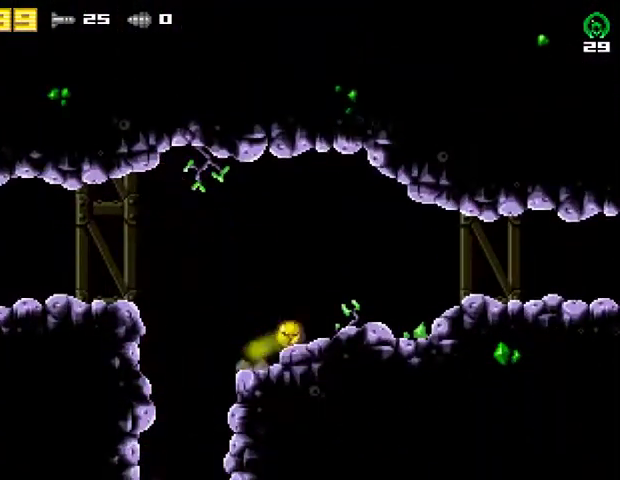
{"buttons": ["DPAD_RIGHT"], "right_stick": "center", "events": [[100, "R2", "up"]]}
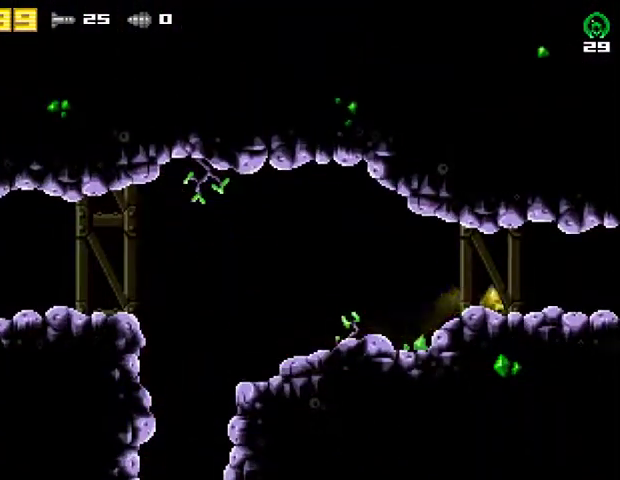
{"buttons": ["DPAD_RIGHT"], "right_stick": "center", "events": []}
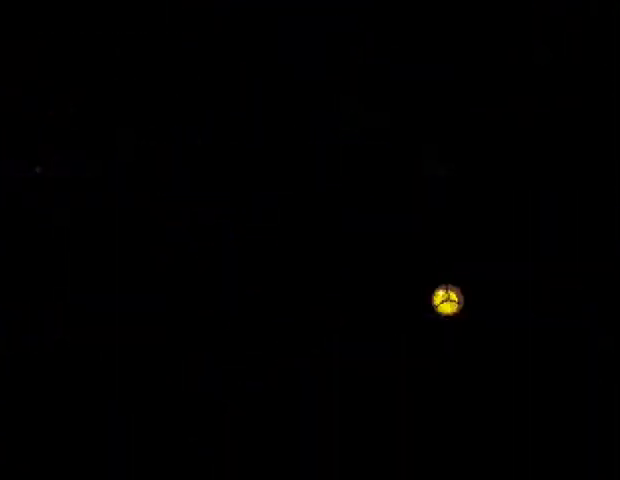
{"buttons": ["DPAD_RIGHT"], "right_stick": "center", "events": []}
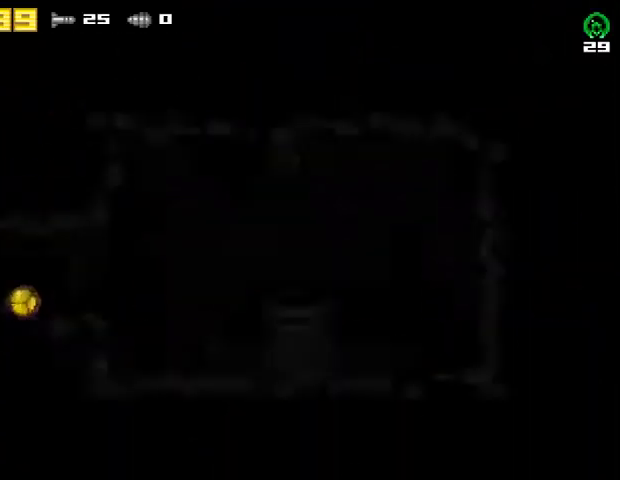
{"buttons": ["DPAD_RIGHT"], "right_stick": "center", "events": []}
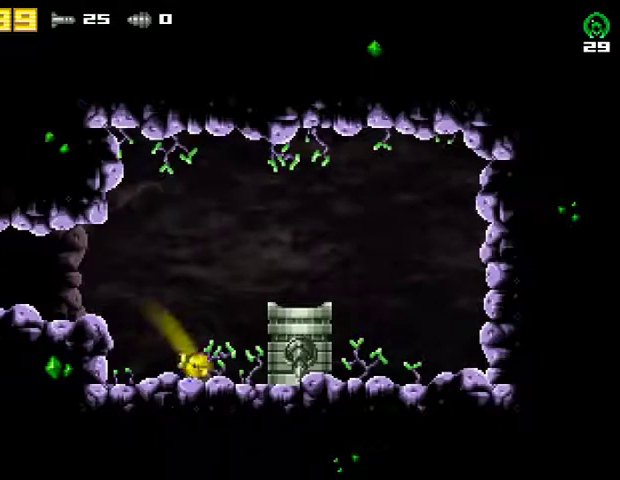
{"buttons": [], "right_stick": "center", "events": [[67, "R2", "down"], [133, "CROSS", "down"], [233, "R2", "up"], [267, "CROSS", "up"], [400, "DPAD_RIGHT", "up"], [433, "DPAD_LEFT", "down"], [500, "DPAD_LEFT", "up"]]}
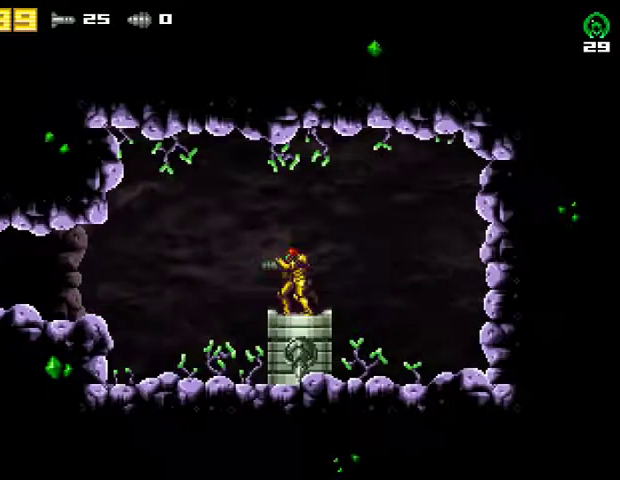
{"buttons": [], "right_stick": "center", "events": []}
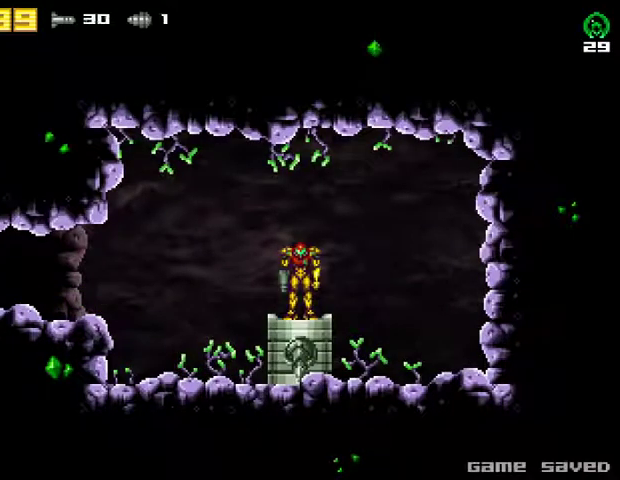
{"buttons": [], "right_stick": "center", "events": []}
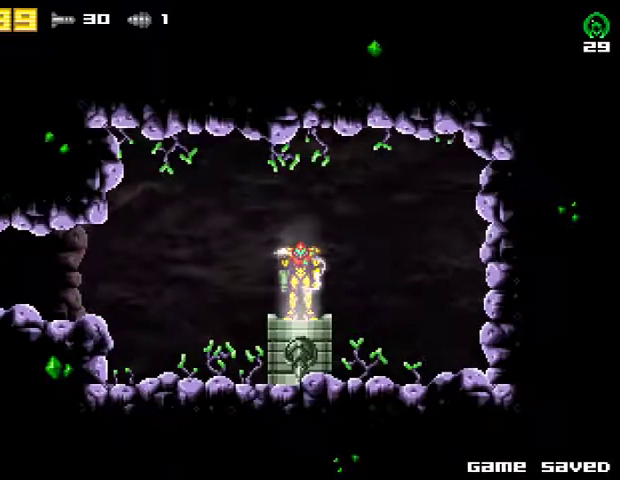
{"buttons": [], "right_stick": "center", "events": []}
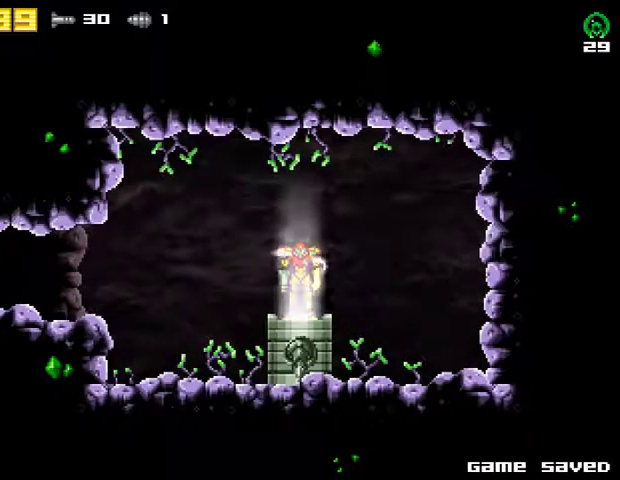
{"buttons": [], "right_stick": "center", "events": []}
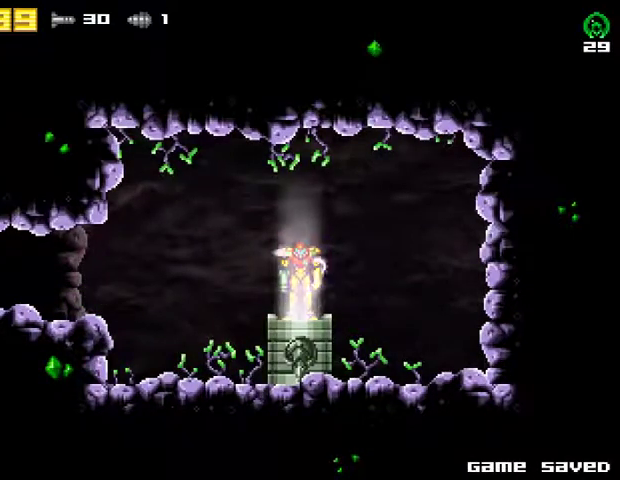
{"buttons": ["DPAD_LEFT"], "right_stick": "center", "events": [[200, "DPAD_LEFT", "down"]]}
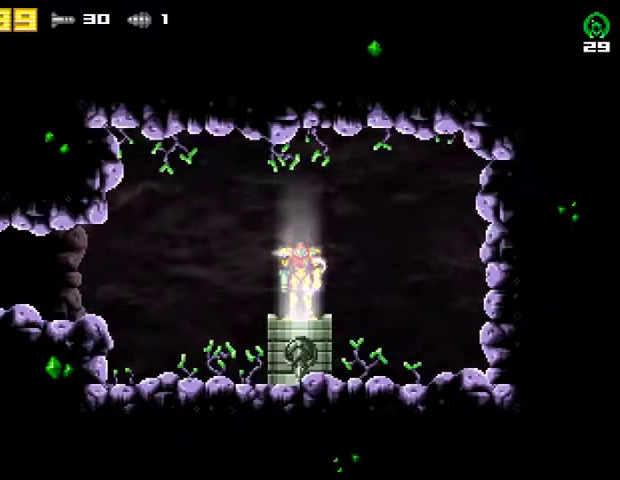
{"buttons": ["DPAD_LEFT"], "right_stick": "center", "events": []}
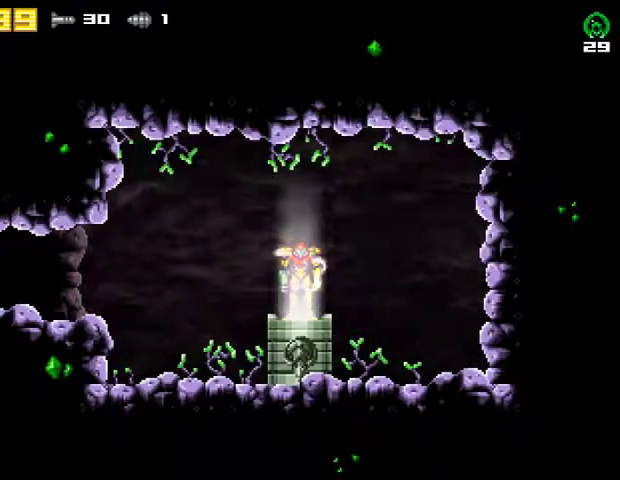
{"buttons": ["DPAD_LEFT"], "right_stick": "center", "events": []}